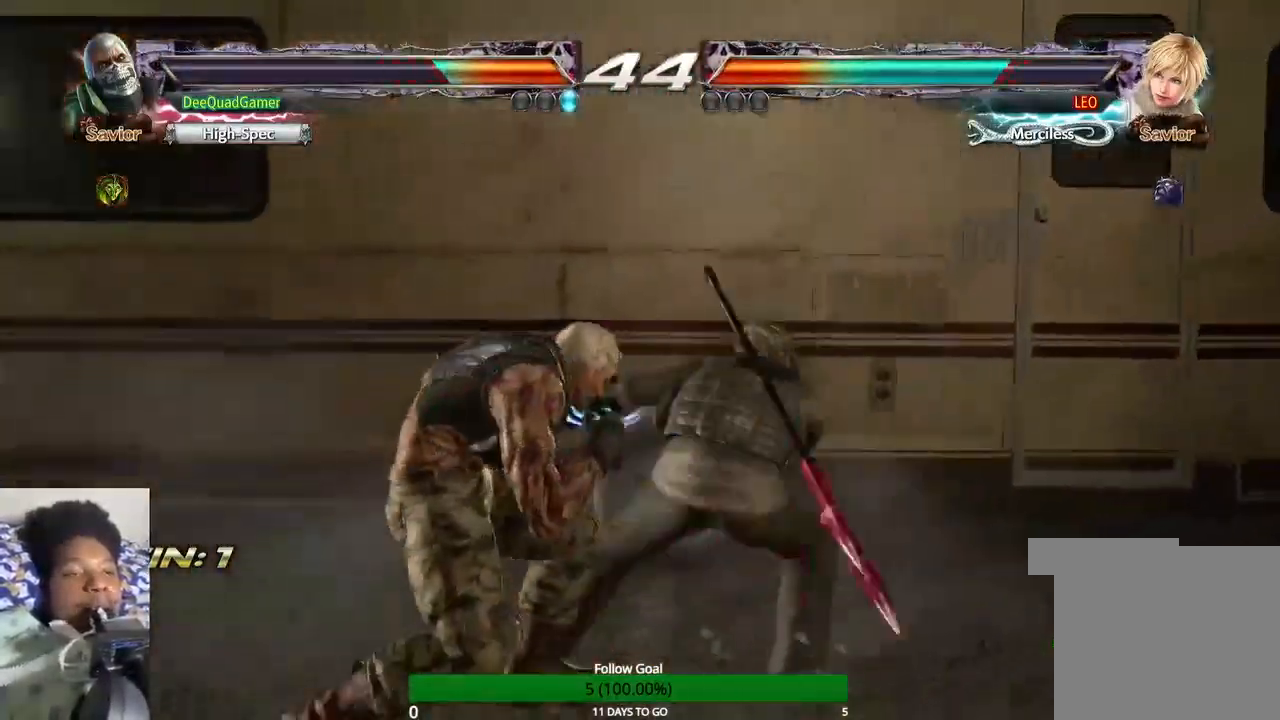
Gameplay with a controller (PlayStation layout); each line is a JSON object with the inputs held at the frame after it (dt_ms = milliseconds from this image to that frame). "events" lists button and stick changes between this image and that frame as [ms after this image, input, new state], when the widget could be followed in between. Not read: L3 R3.
{"dt_ms": 500, "buttons": [], "left_stick": "down", "right_stick": "center", "events": [[167, "left_stick", "down"]]}
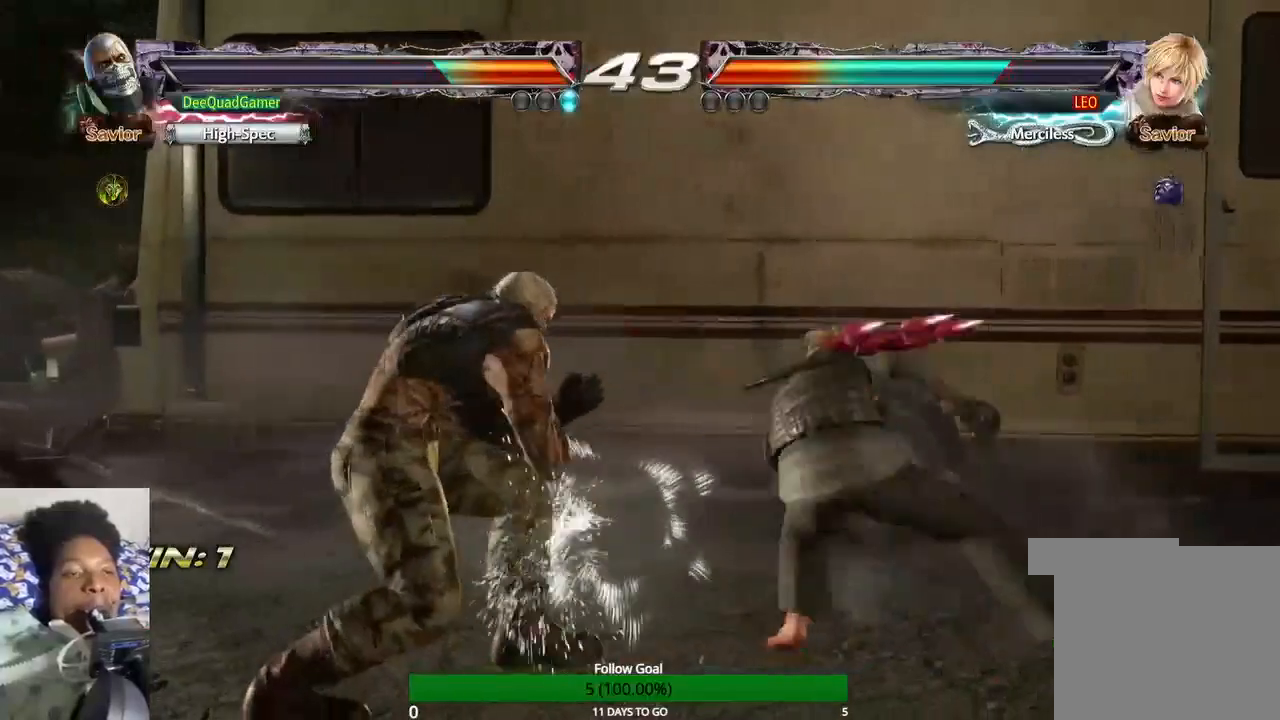
{"dt_ms": 500, "buttons": [], "left_stick": "left", "right_stick": "center", "events": [[100, "left_stick", "center"], [433, "left_stick", "left"]]}
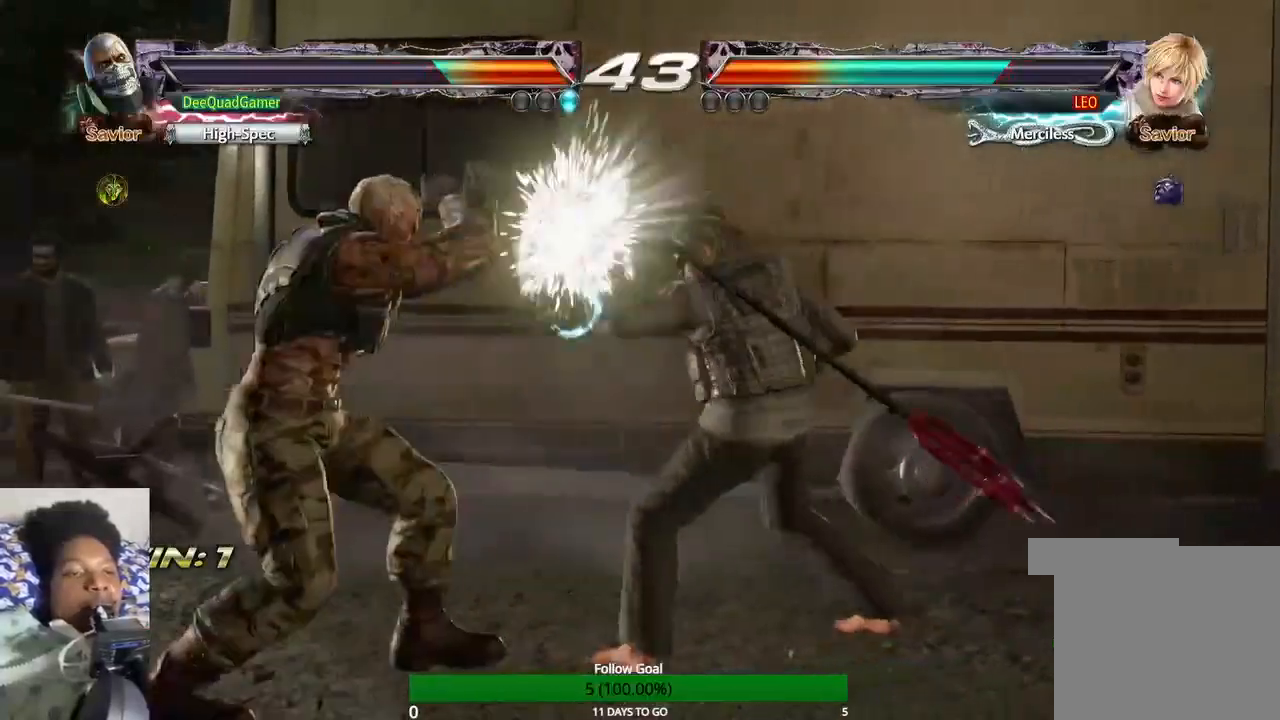
{"dt_ms": 500, "buttons": [], "left_stick": "center", "right_stick": "center", "events": [[433, "left_stick", "center"]]}
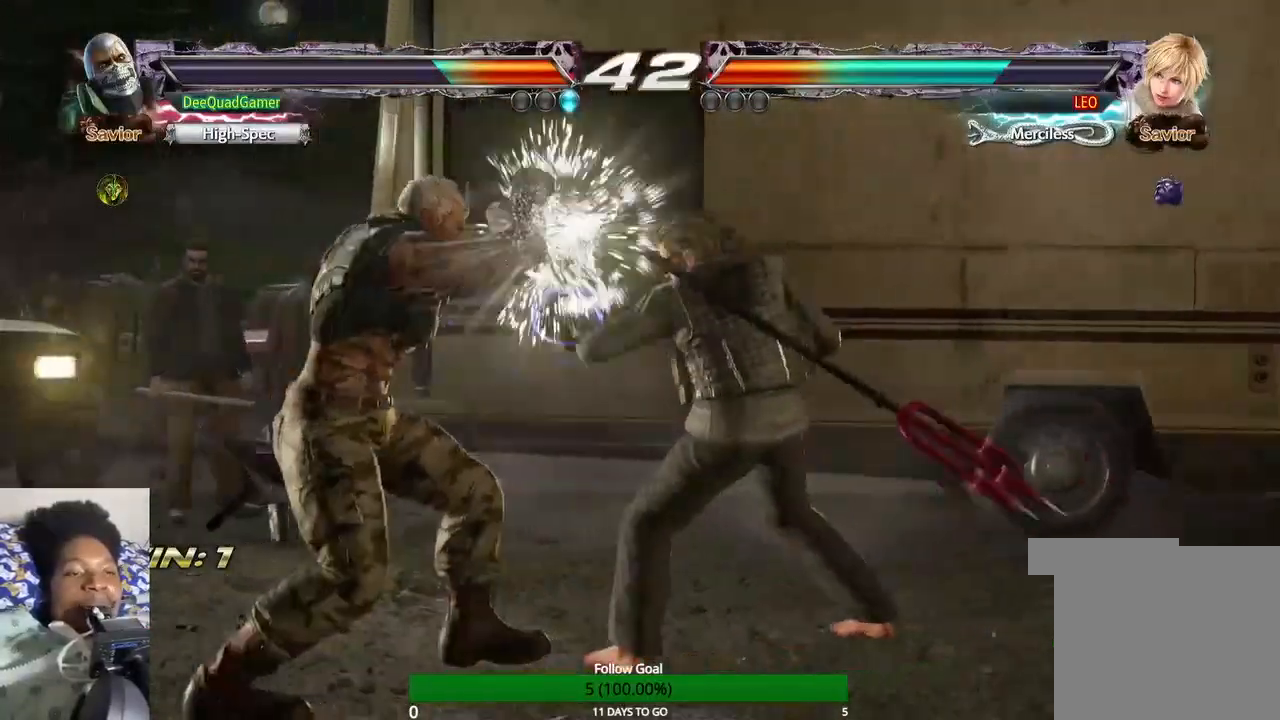
{"dt_ms": 500, "buttons": [], "left_stick": "center", "right_stick": "center", "events": []}
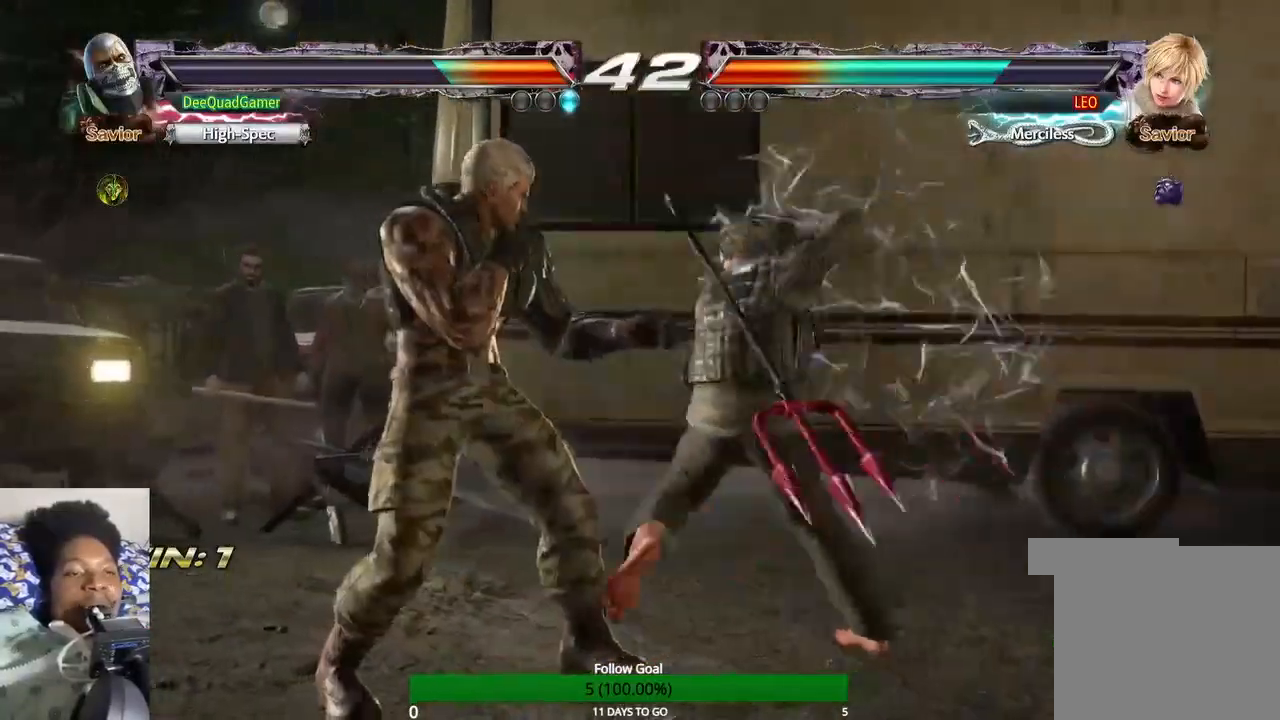
{"dt_ms": 1000, "buttons": [], "left_stick": "down-right", "right_stick": "center"}
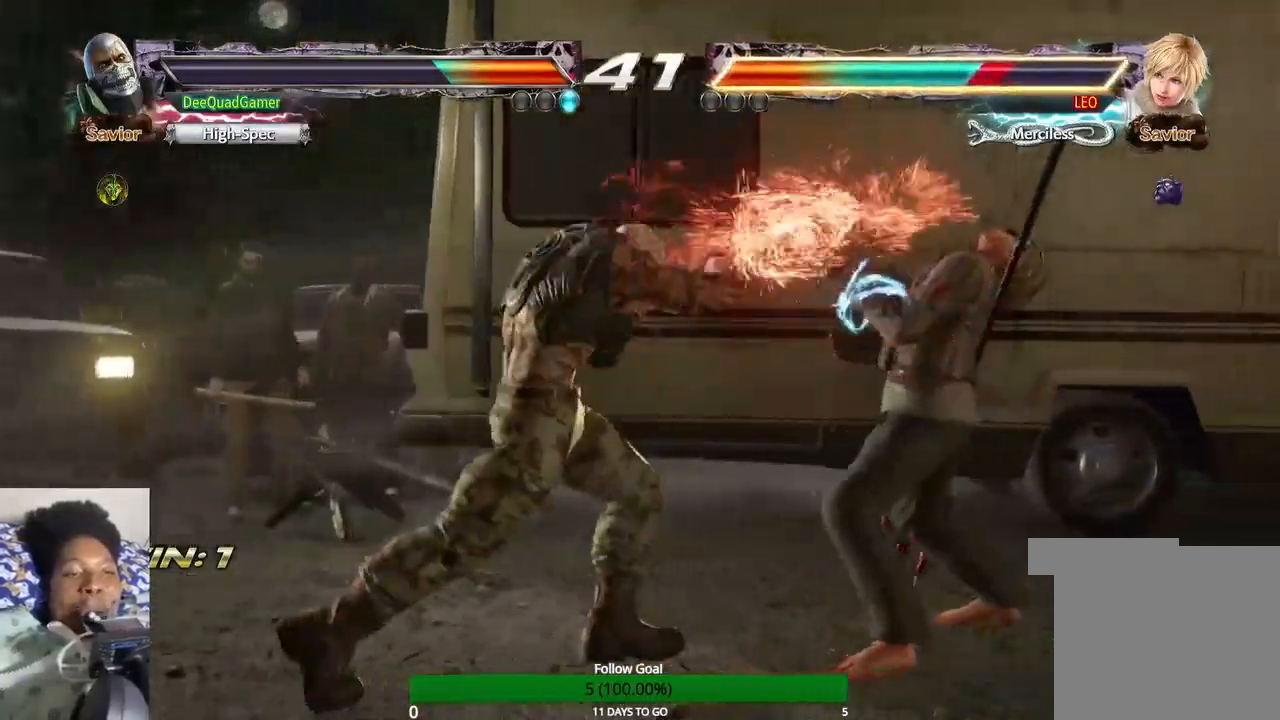
{"dt_ms": 500, "buttons": [], "left_stick": "center", "right_stick": "center", "events": [[33, "TRIANGLE", "down"], [167, "left_stick", "center"], [200, "TRIANGLE", "up"]]}
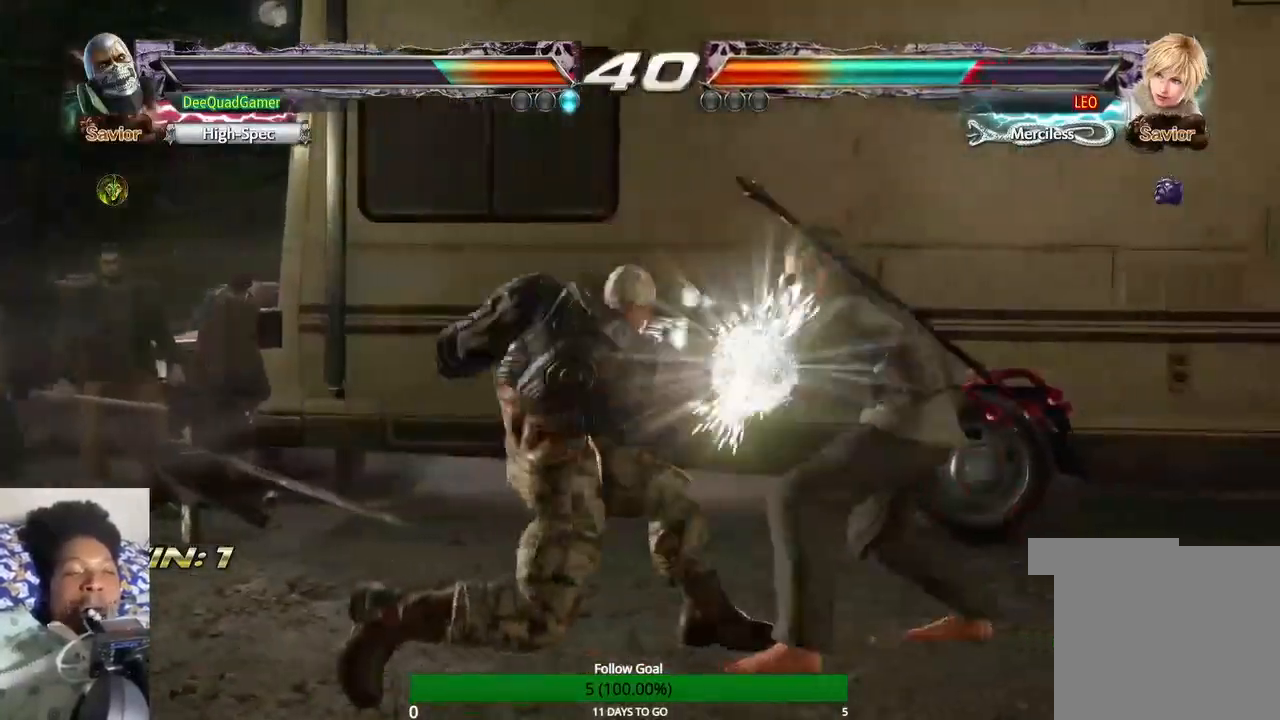
{"dt_ms": 500, "buttons": [], "left_stick": "center", "right_stick": "center", "events": [[133, "left_stick", "left"], [167, "TRIANGLE", "down"], [300, "TRIANGLE", "up"], [333, "left_stick", "center"]]}
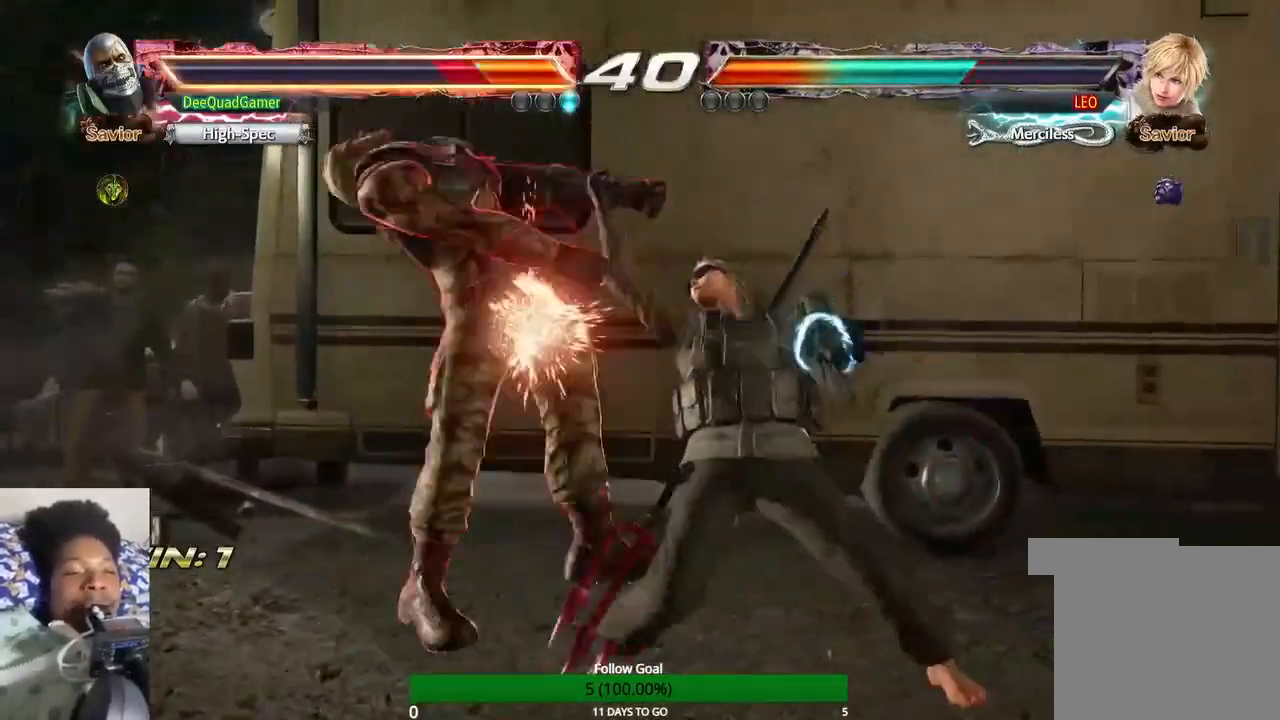
{"dt_ms": 500, "buttons": [], "left_stick": "left", "right_stick": "center", "events": [[433, "left_stick", "left"]]}
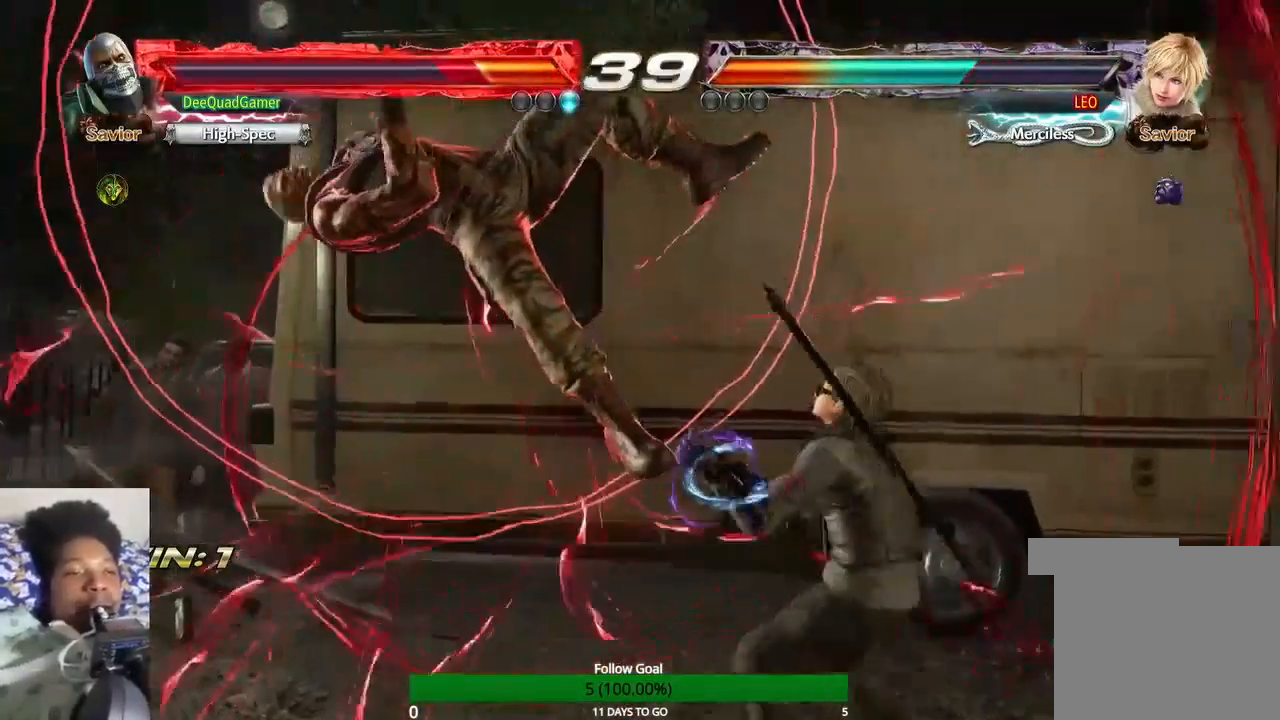
{"dt_ms": 500, "buttons": [], "left_stick": "center", "right_stick": "center", "events": [[167, "left_stick", "center"]]}
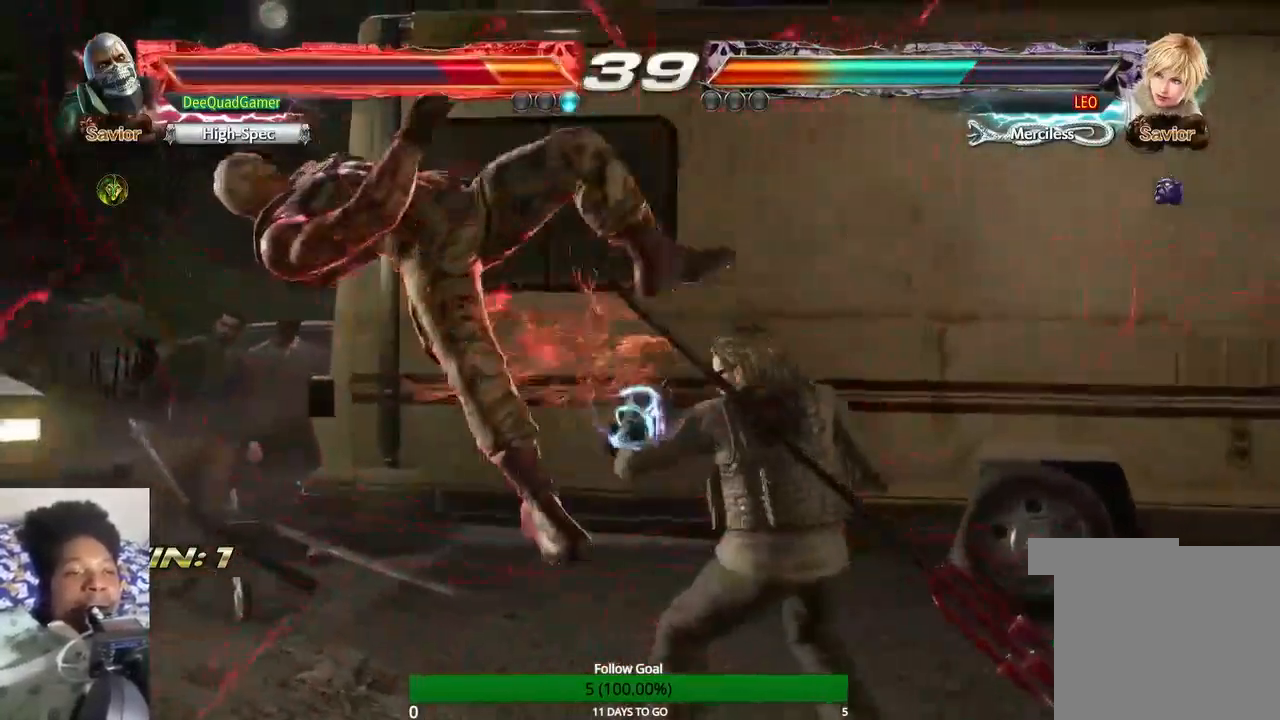
{"dt_ms": 500, "buttons": [], "left_stick": "up", "right_stick": "center", "events": [[467, "left_stick", "up"]]}
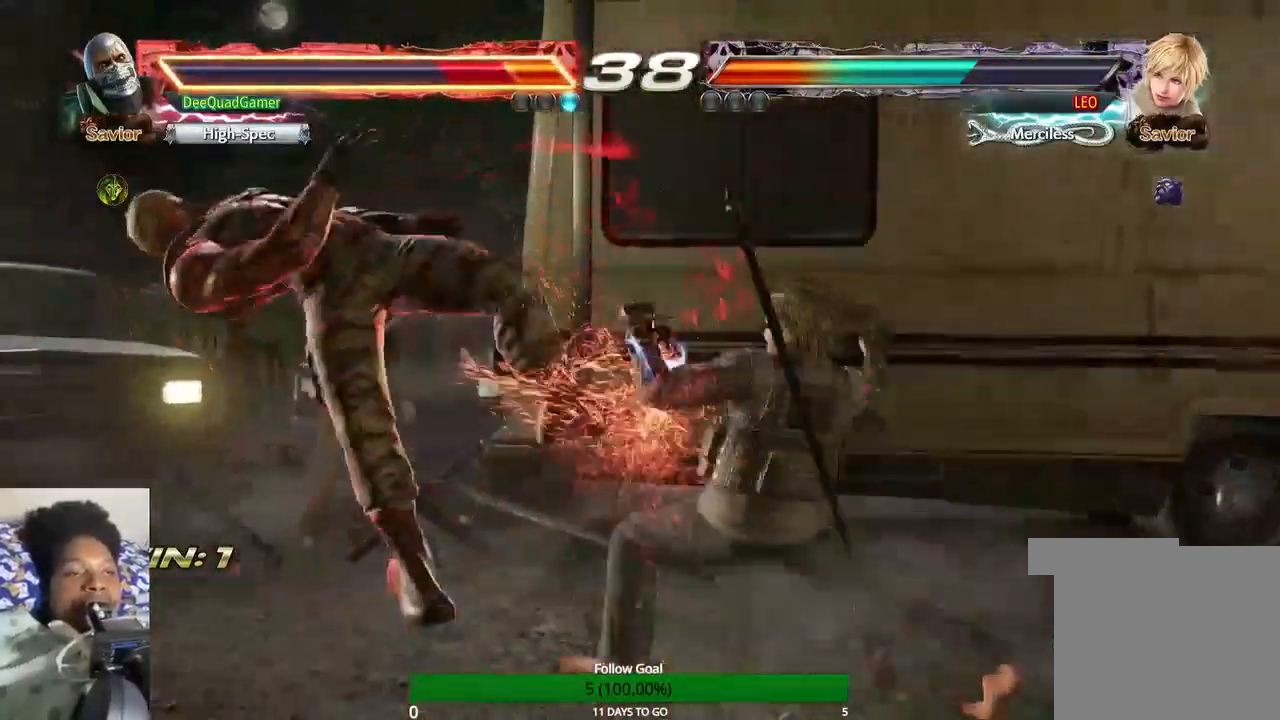
{"dt_ms": 500, "buttons": [], "left_stick": "center", "right_stick": "center"}
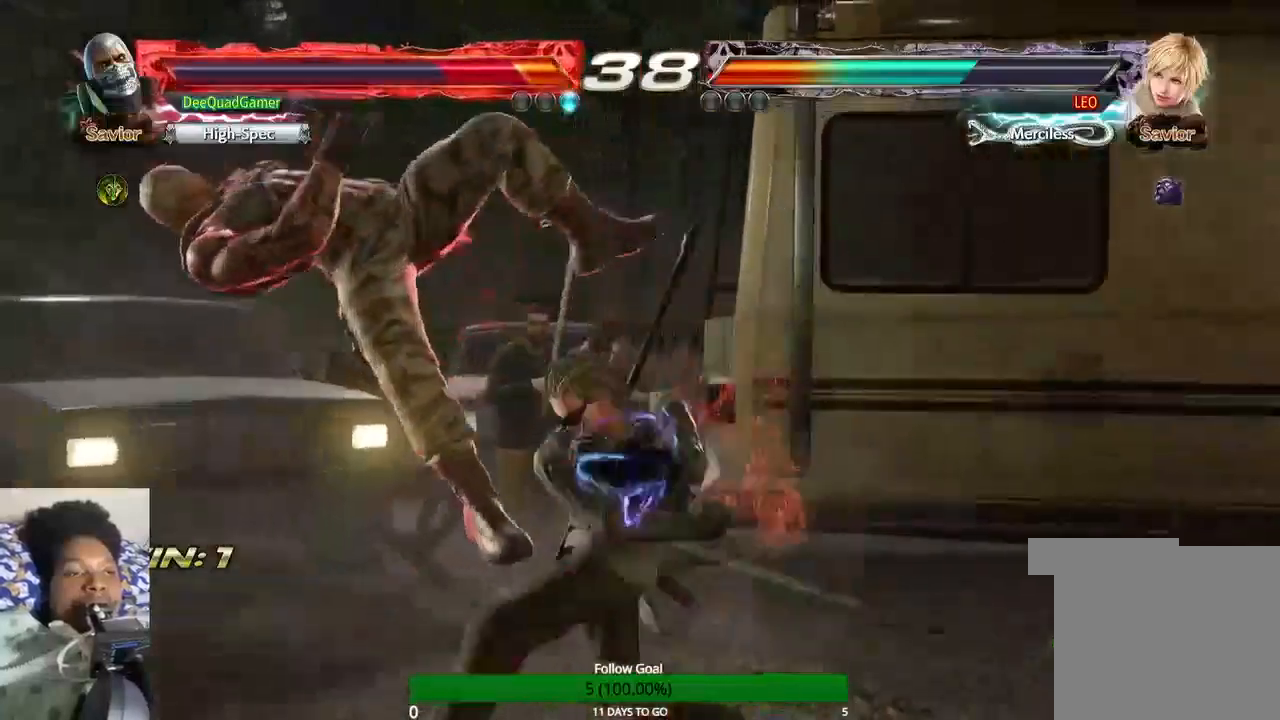
{"dt_ms": 500, "buttons": [], "left_stick": "center", "right_stick": "center", "events": []}
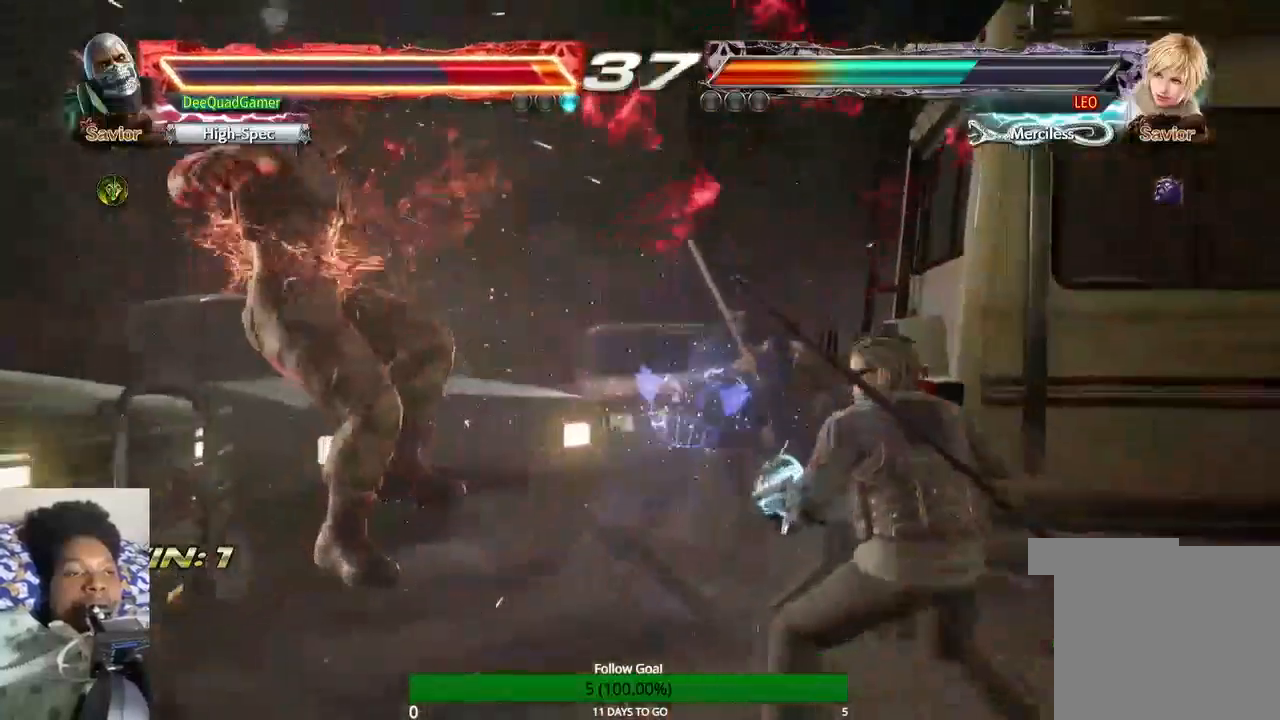
{"dt_ms": 500, "buttons": [], "left_stick": "center", "right_stick": "center", "events": [[300, "CROSS", "down"], [433, "CROSS", "up"]]}
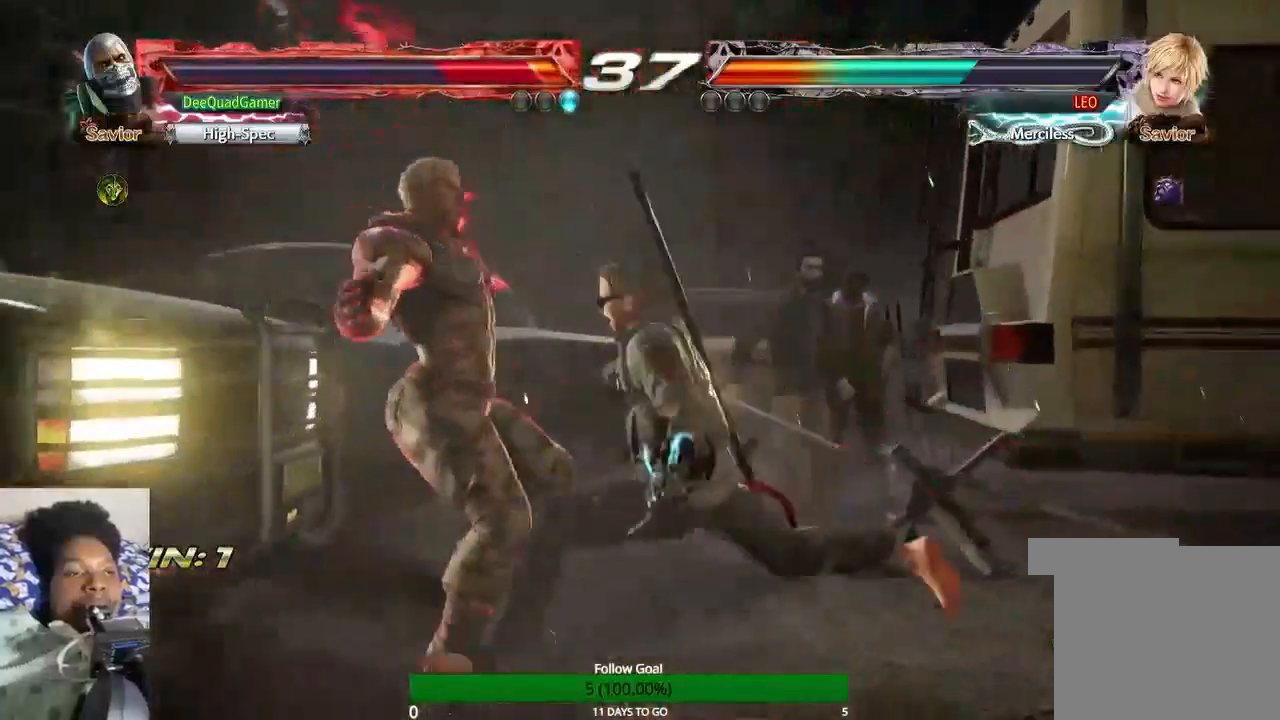
{"dt_ms": 1000, "buttons": [], "left_stick": "center", "right_stick": "center"}
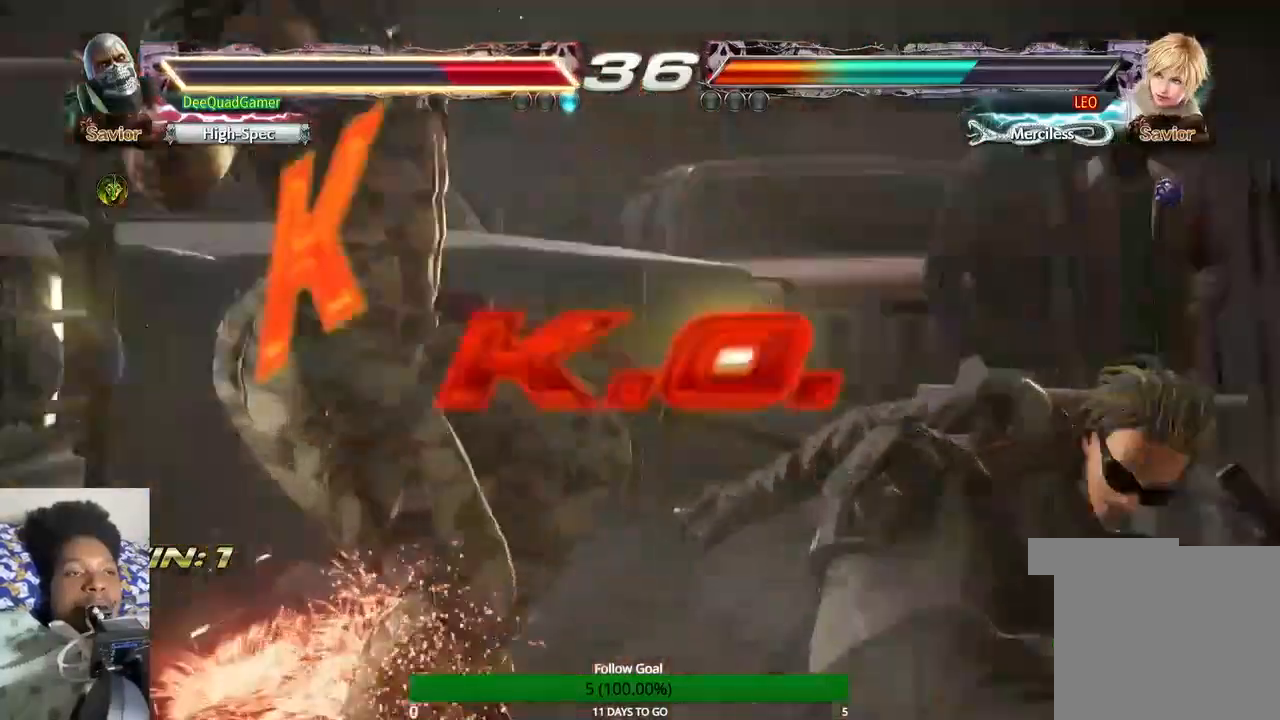
{"dt_ms": 500, "buttons": [], "left_stick": "center", "right_stick": "center", "events": [[200, "CROSS", "down"], [300, "CROSS", "up"]]}
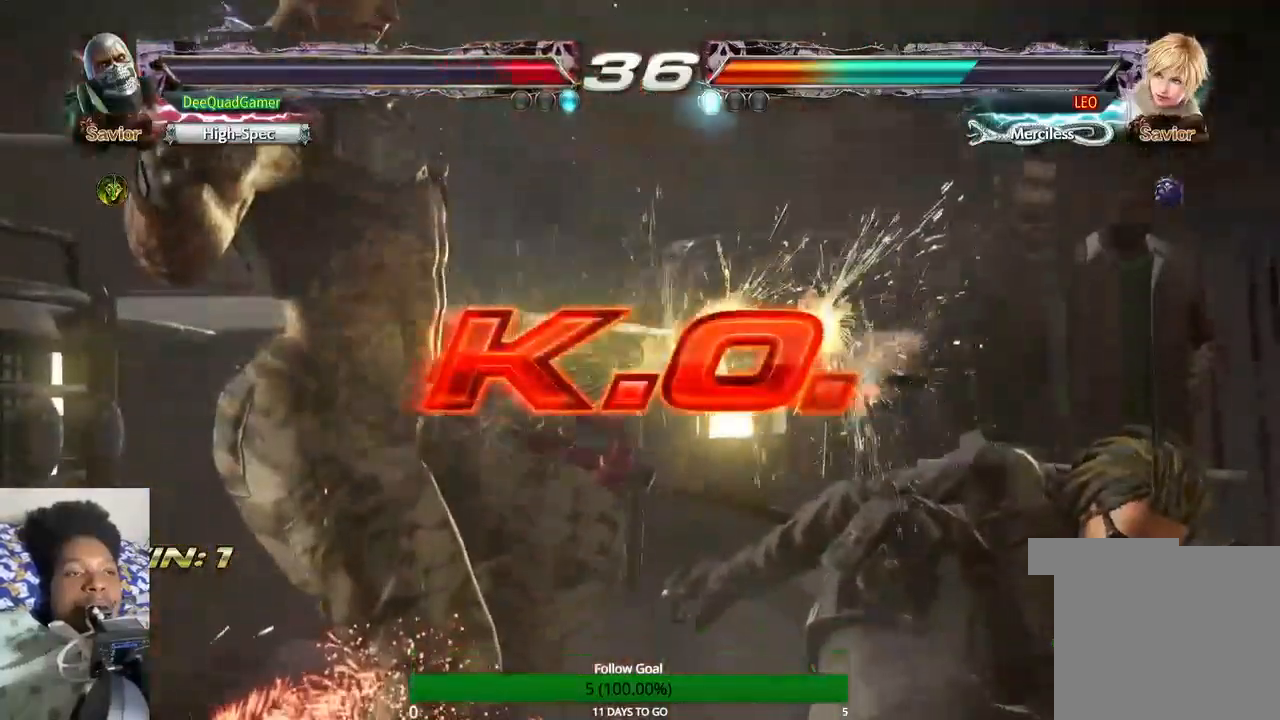
{"dt_ms": 500, "buttons": [], "left_stick": "up", "right_stick": "center", "events": [[333, "left_stick", "up"]]}
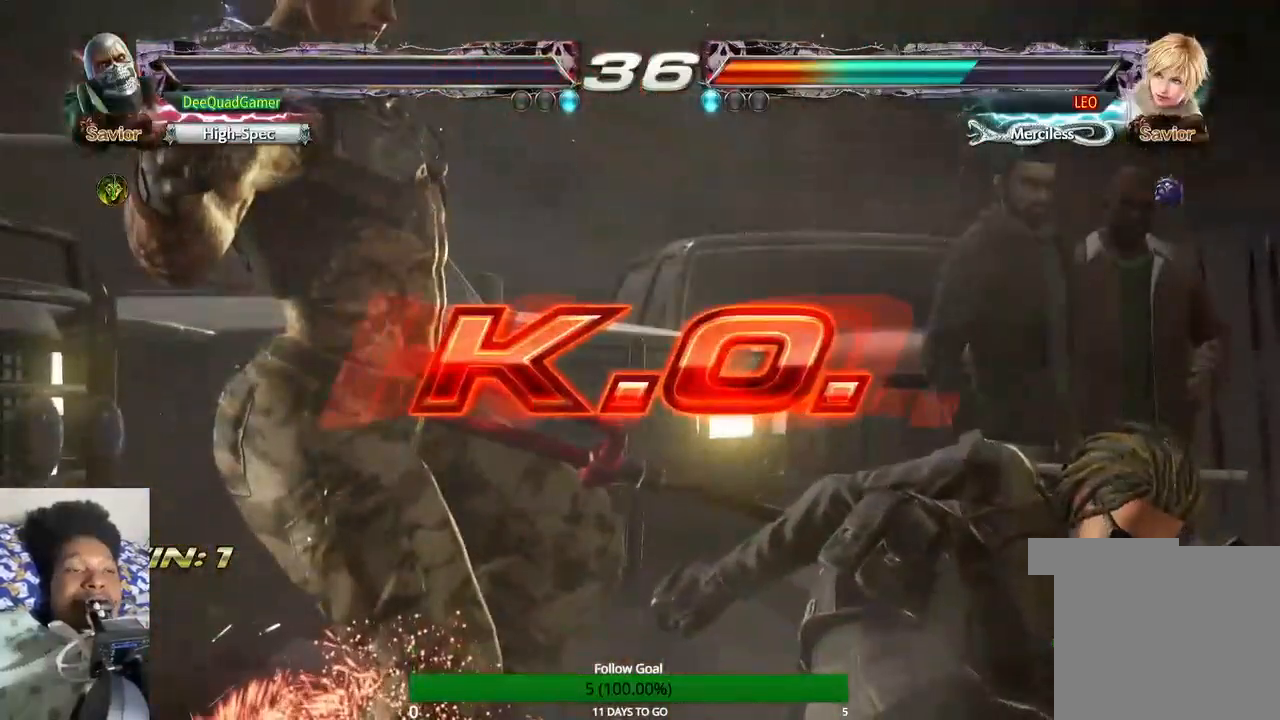
{"dt_ms": 500, "buttons": [], "left_stick": "up", "right_stick": "center", "events": []}
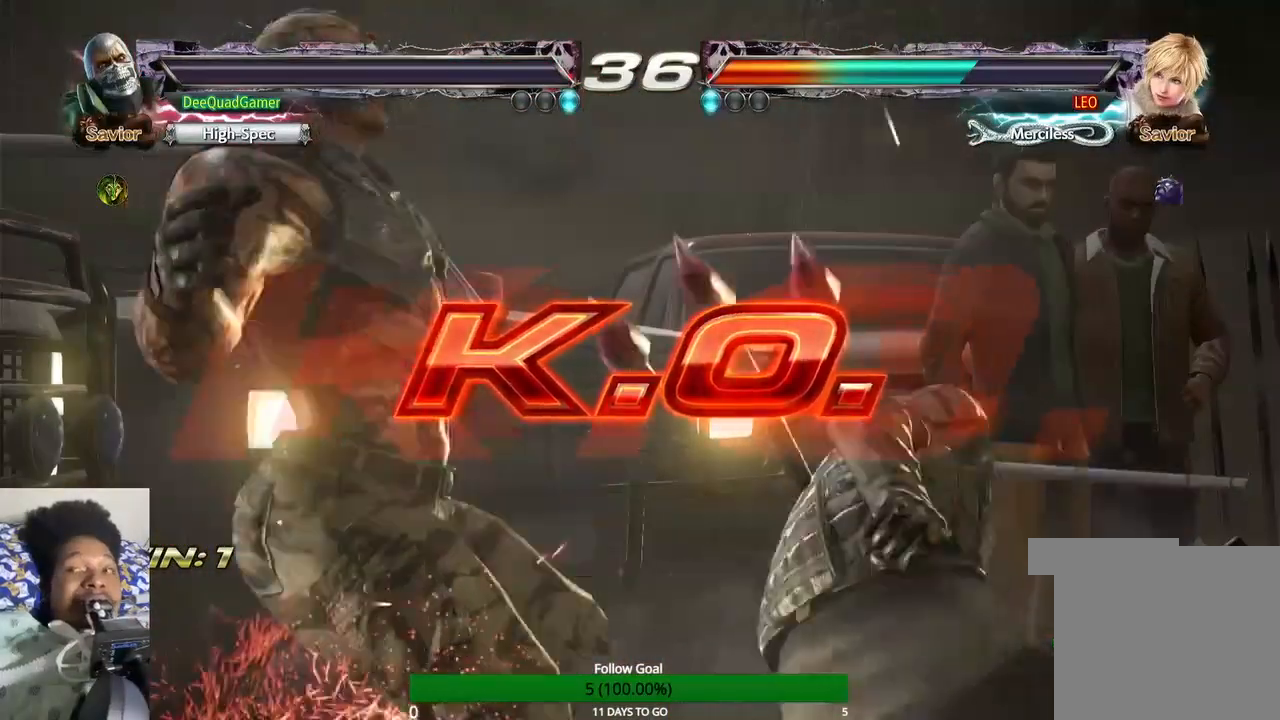
{"dt_ms": 500, "buttons": [], "left_stick": "center", "right_stick": "center", "events": [[233, "left_stick", "center"]]}
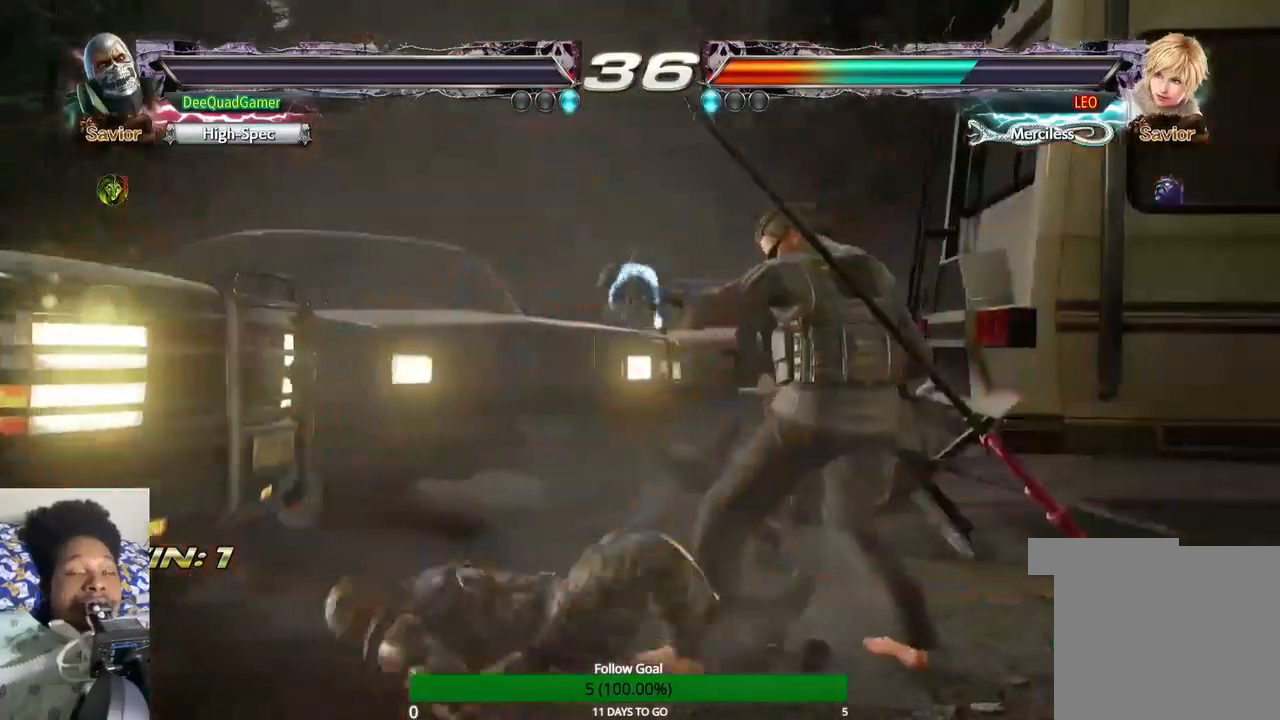
{"dt_ms": 500, "buttons": [], "left_stick": "center", "right_stick": "center", "events": []}